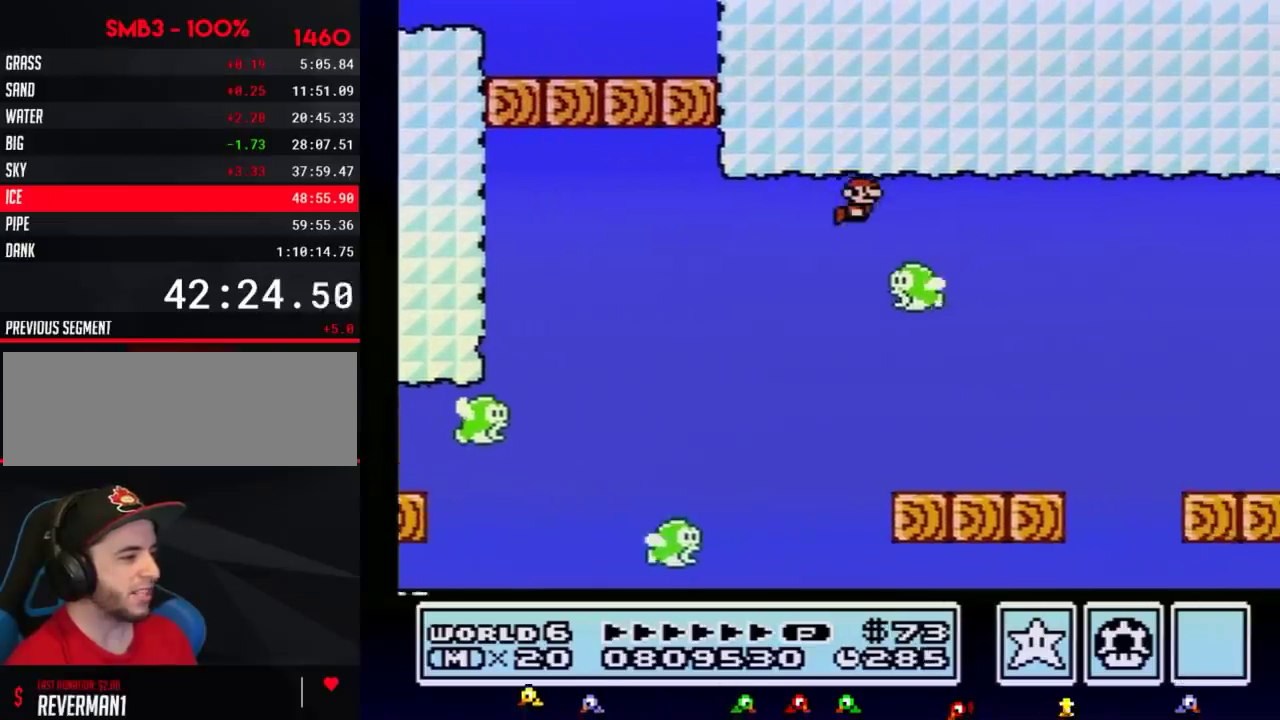
Gameplay with a controller (Nintendo layout); each line is a JSON object with the inputs held at the frame after it. "events" lists button and stick changes between this image and that frame as [ms after this image, input, new state], when the widget could be followed in between. Not read: L3 R3.
{"buttons": ["A", "B", "DPAD_RIGHT"], "events": [[83, "A", "down"], [150, "A", "up"], [200, "A", "down"], [283, "A", "up"], [333, "A", "down"]]}
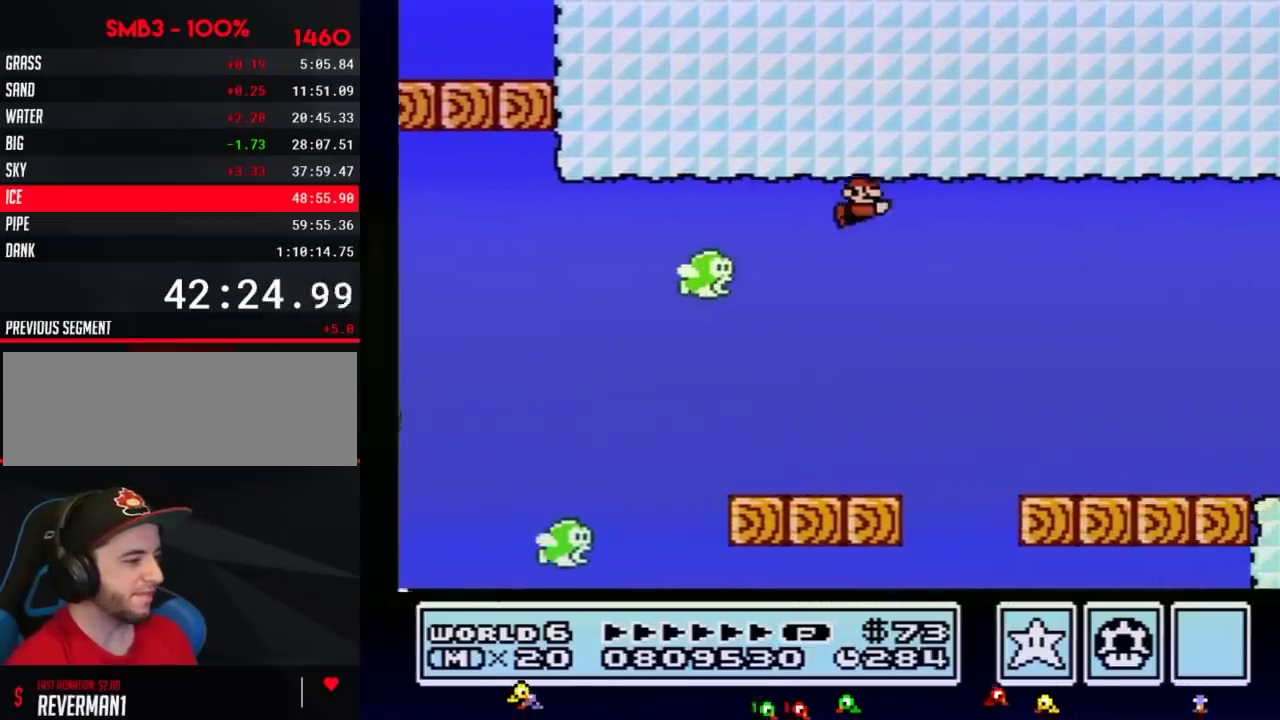
{"buttons": ["B", "DPAD_RIGHT"], "events": [[117, "A", "up"], [301, "A", "down"], [401, "A", "up"], [401, "DPAD_DOWN", "down"], [451, "DPAD_DOWN", "up"]]}
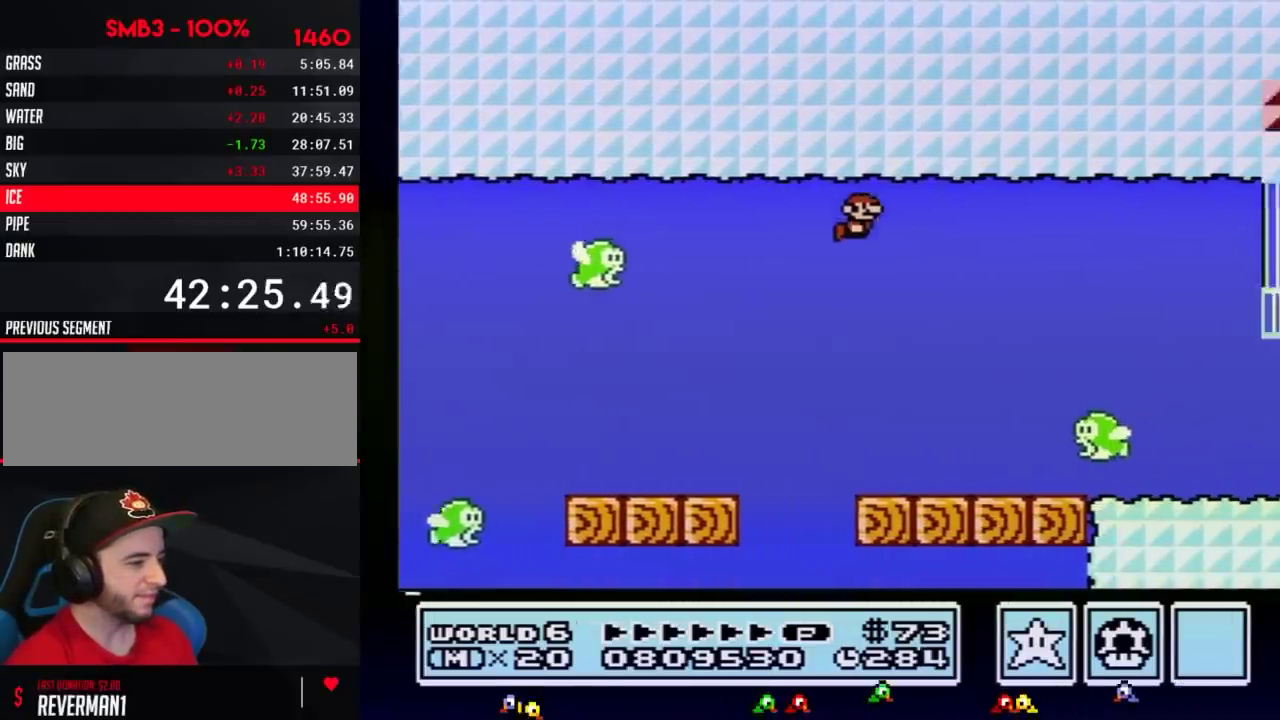
{"buttons": ["B", "DPAD_RIGHT"], "events": []}
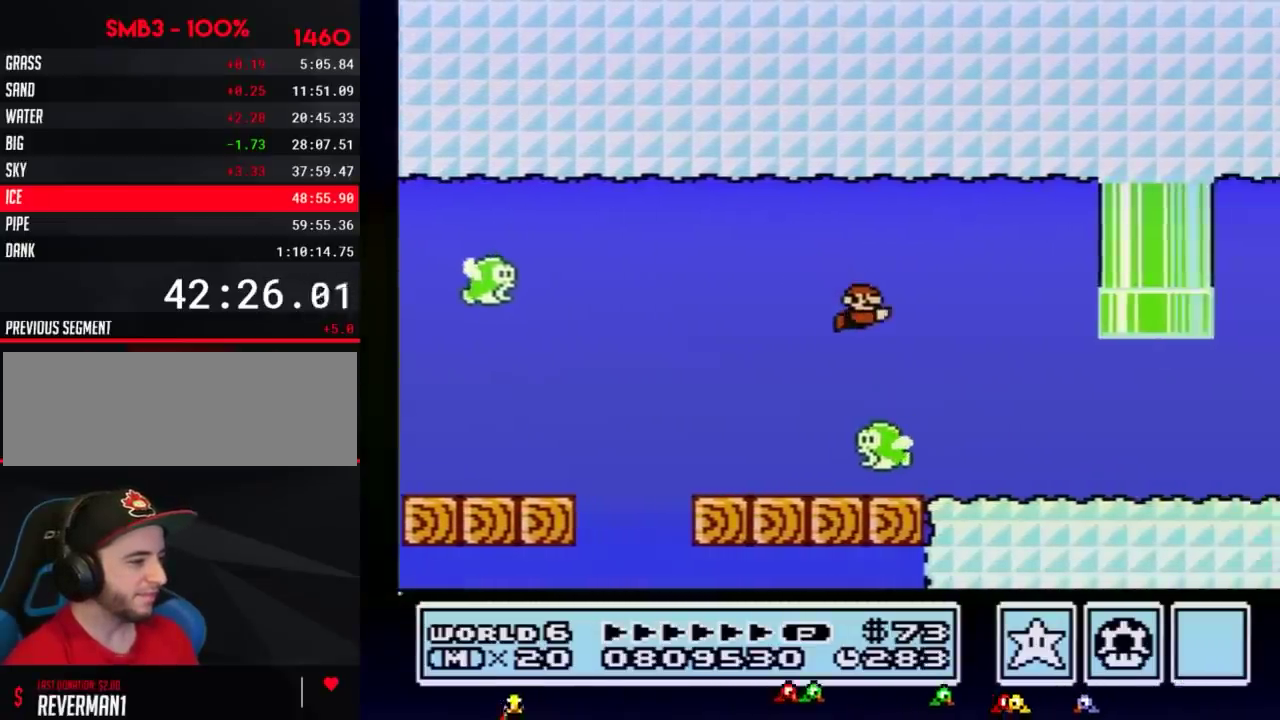
{"buttons": ["B", "DPAD_RIGHT"], "events": [[384, "A", "down"], [451, "A", "up"]]}
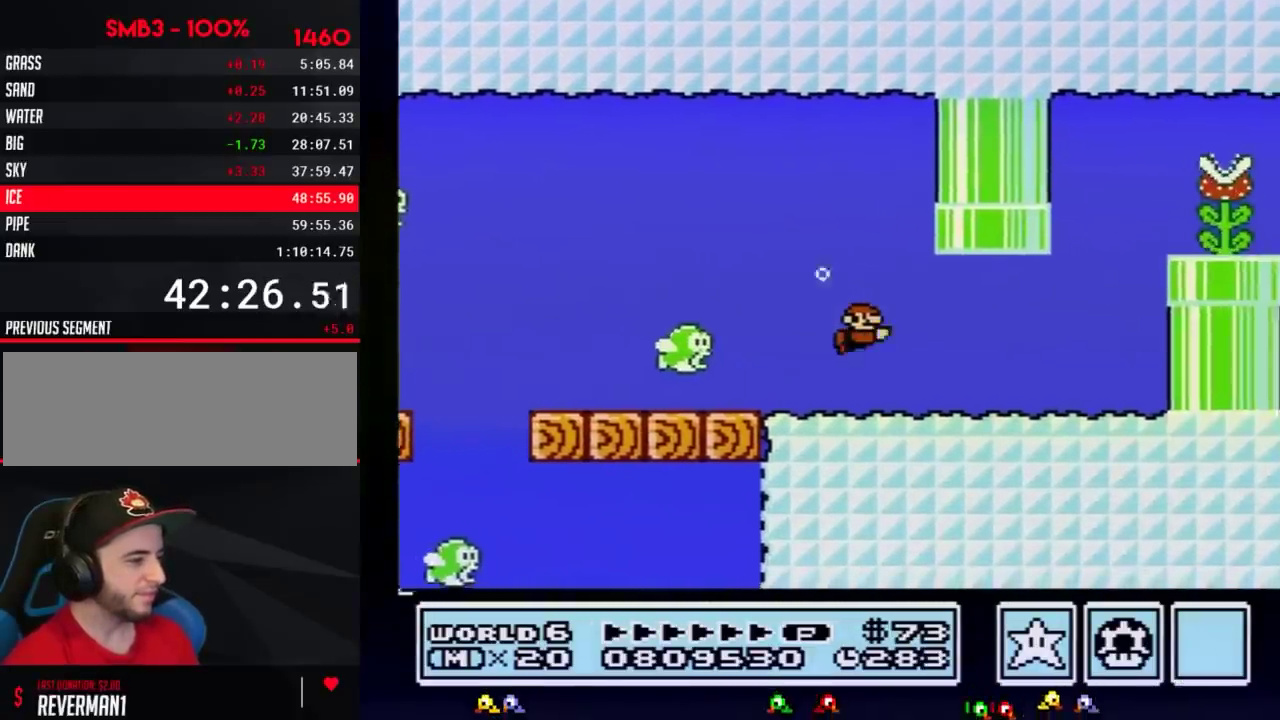
{"buttons": ["B", "DPAD_RIGHT"], "events": []}
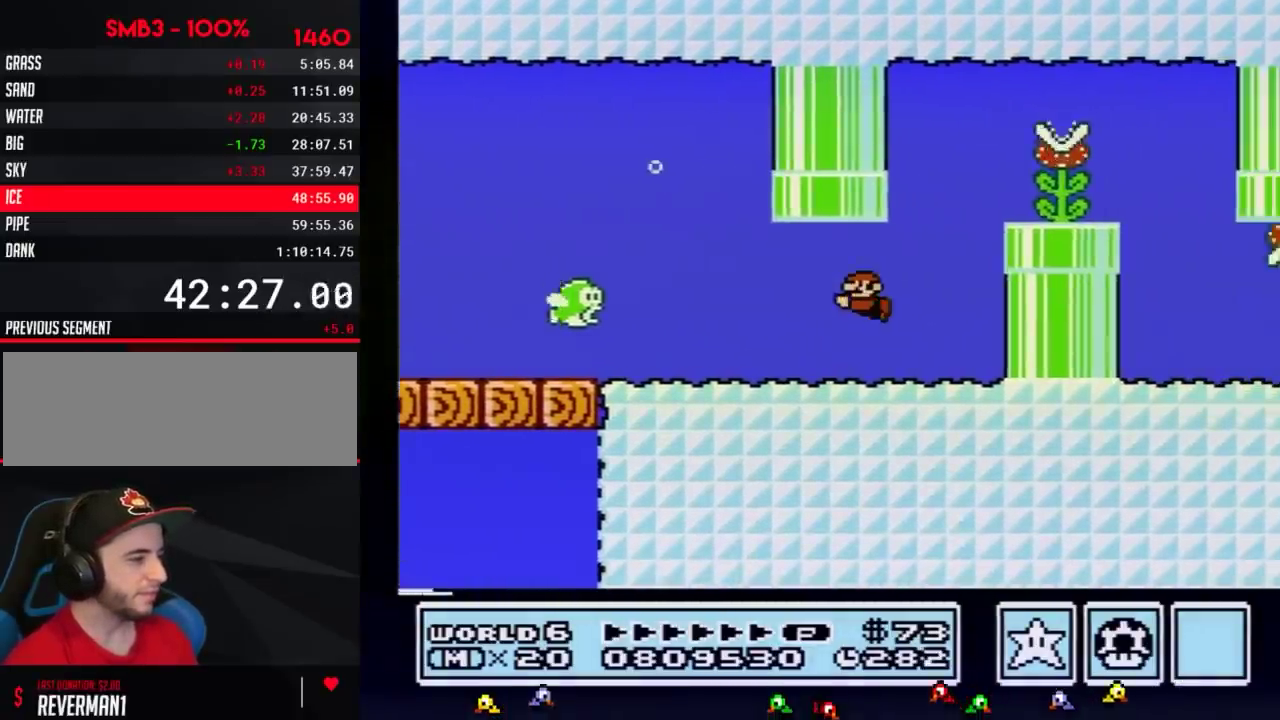
{"buttons": ["B"], "events": [[34, "DPAD_LEFT", "down"], [34, "DPAD_RIGHT", "up"], [100, "A", "down"], [200, "A", "up"], [267, "A", "down"], [317, "A", "up"], [317, "DPAD_LEFT", "up"], [351, "DPAD_RIGHT", "down"], [434, "DPAD_RIGHT", "up"]]}
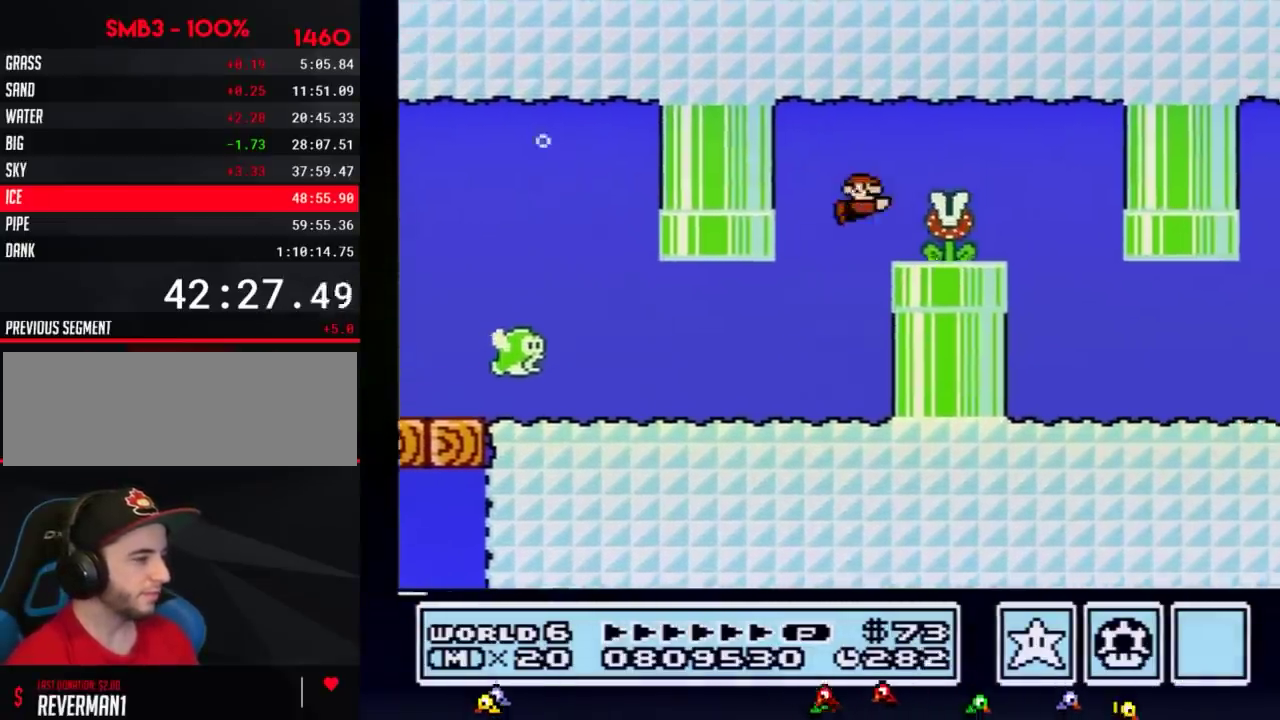
{"buttons": ["B"], "events": [[84, "DPAD_RIGHT", "down"], [217, "DPAD_RIGHT", "up"], [300, "DPAD_RIGHT", "down"], [417, "DPAD_RIGHT", "up"]]}
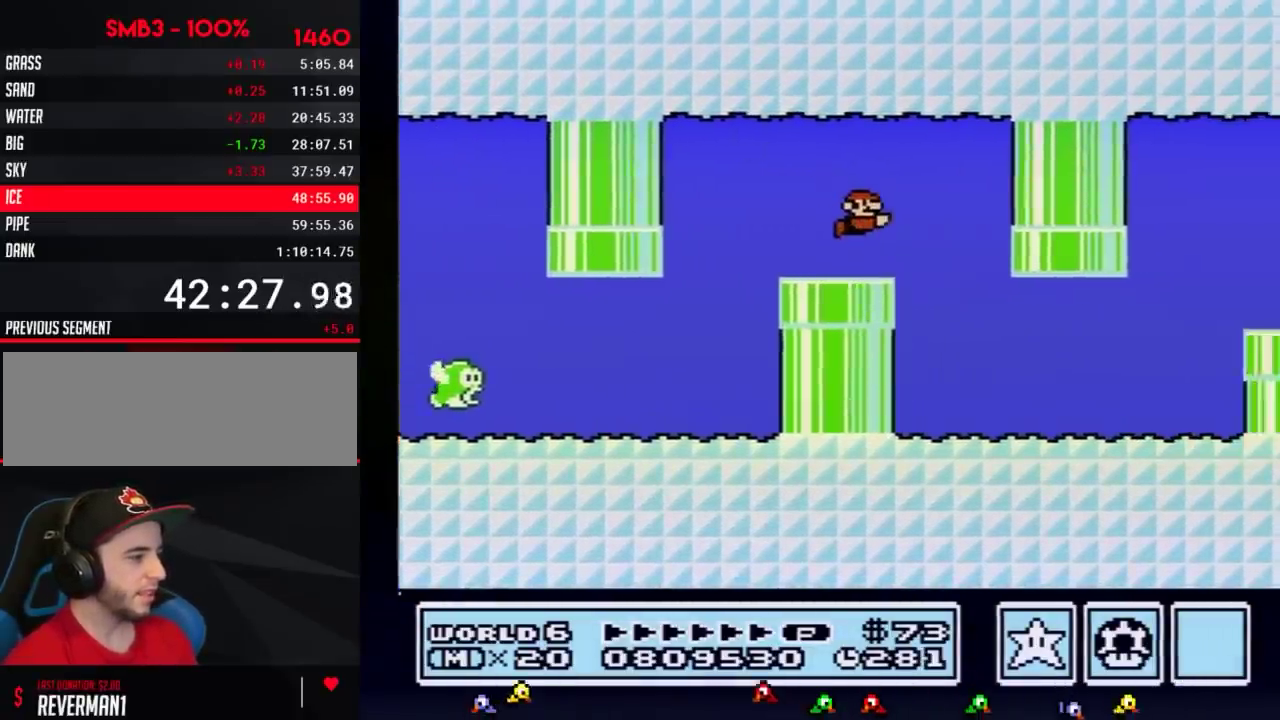
{"buttons": ["B"], "events": [[100, "DPAD_RIGHT", "down"], [216, "DPAD_RIGHT", "up"], [317, "DPAD_LEFT", "down"], [383, "DPAD_LEFT", "up"]]}
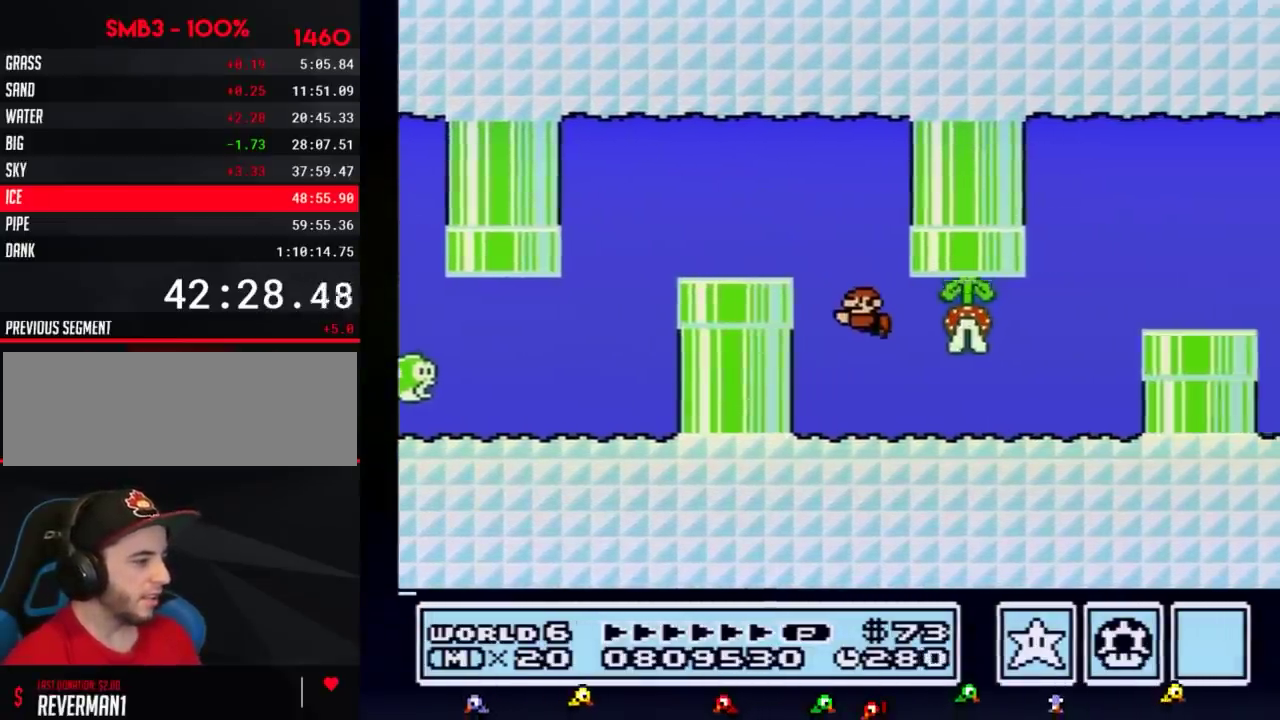
{"buttons": ["B", "DPAD_RIGHT"], "events": [[167, "DPAD_RIGHT", "down"]]}
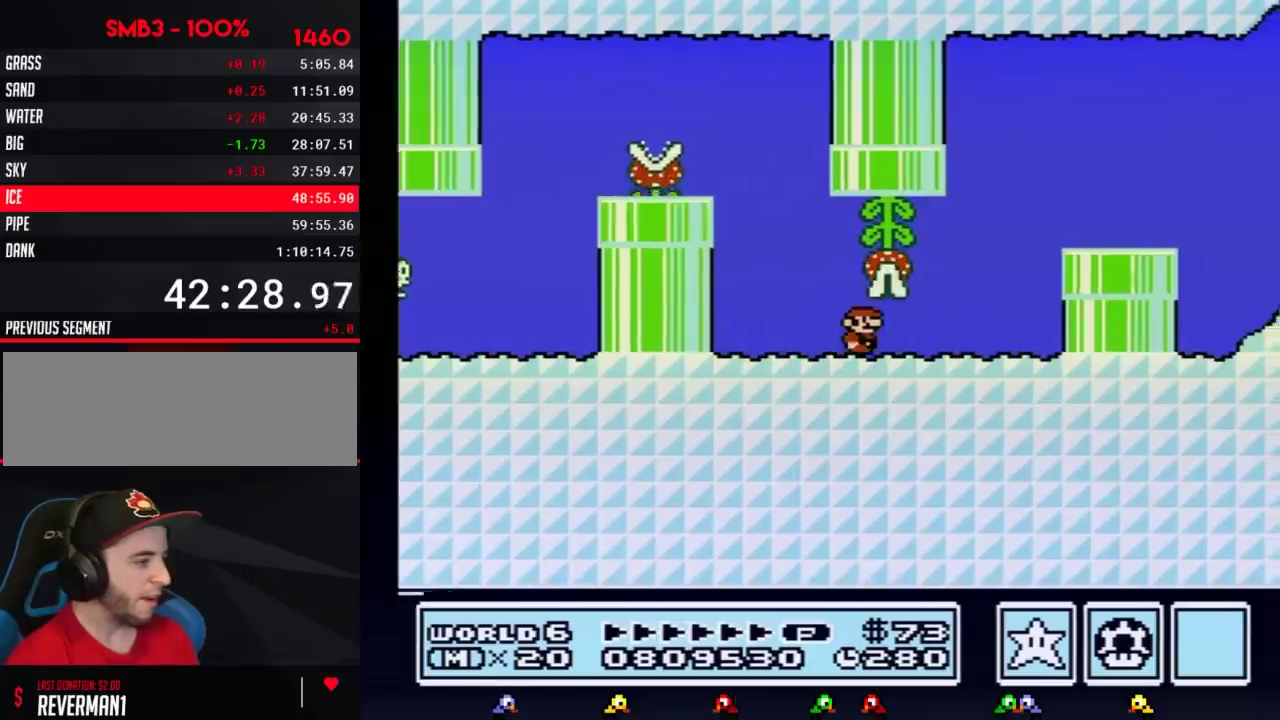
{"buttons": ["B", "DPAD_RIGHT"], "events": []}
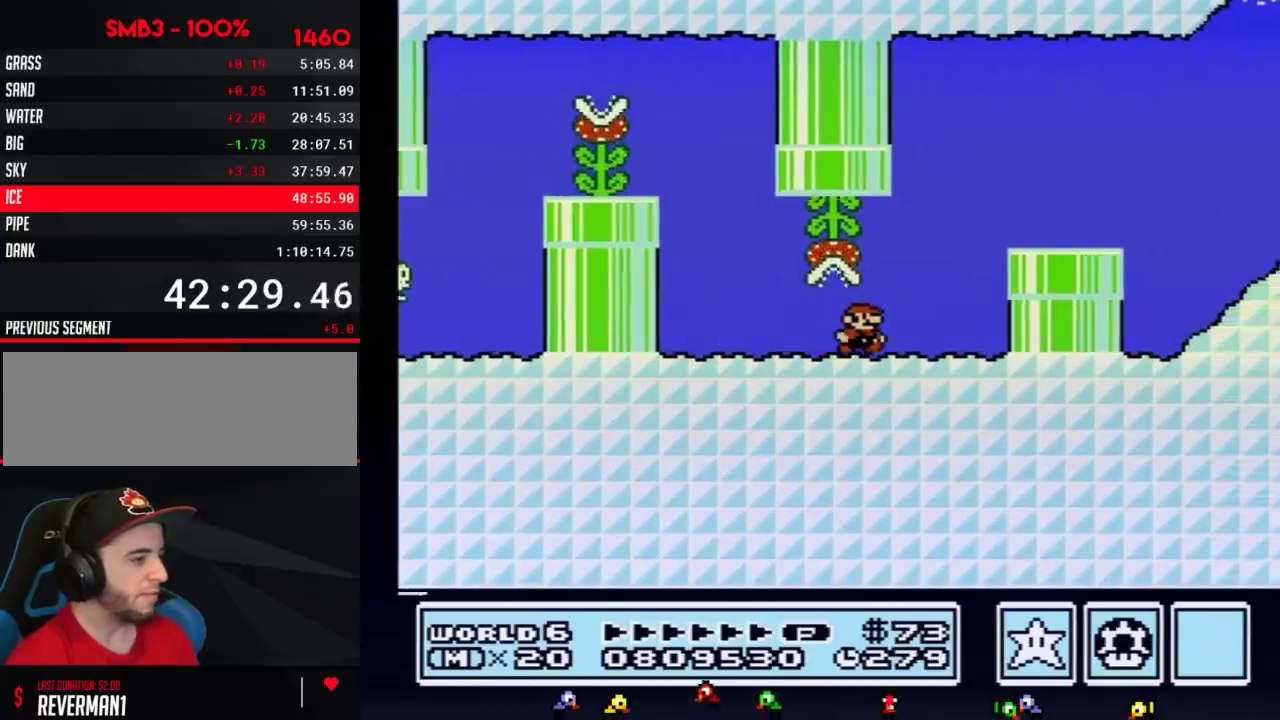
{"buttons": ["B", "DPAD_RIGHT"], "events": [[100, "A", "down"], [167, "A", "up"], [234, "A", "down"], [384, "A", "up"], [451, "A", "down"], [501, "A", "up"]]}
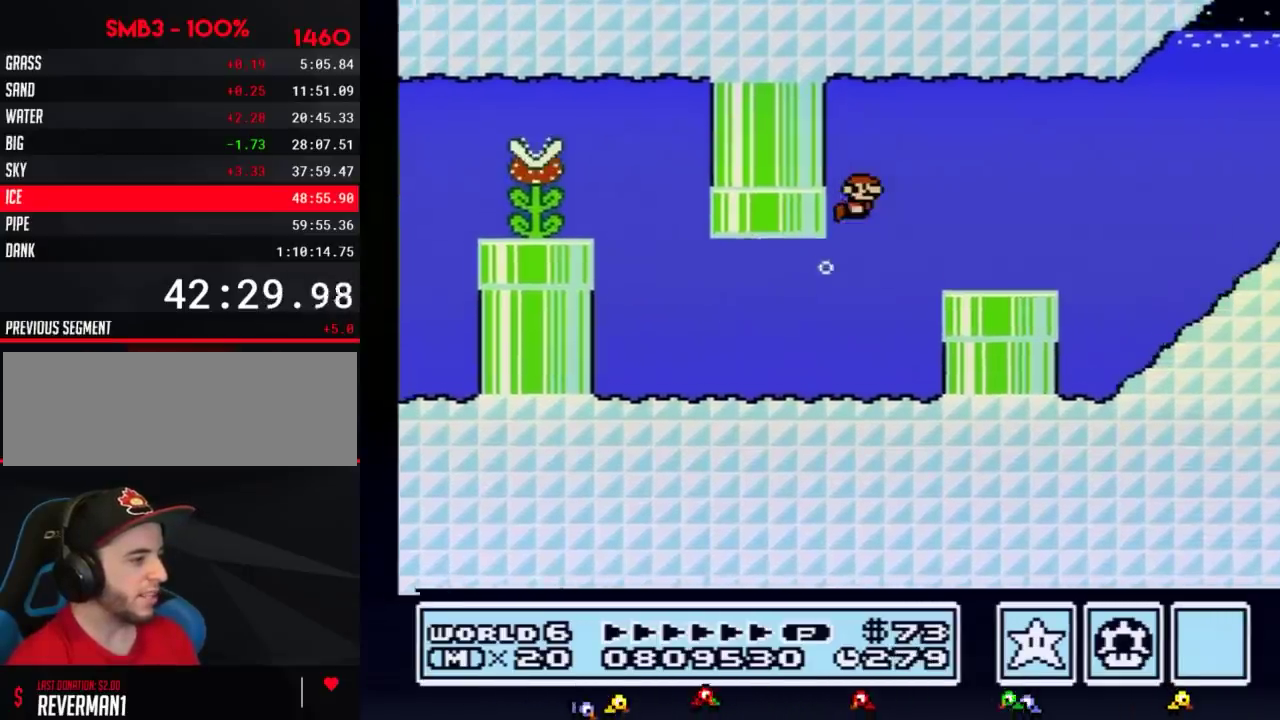
{"buttons": ["B", "DPAD_RIGHT"], "events": [[166, "A", "down"], [216, "A", "up"], [283, "A", "down"], [350, "A", "up"]]}
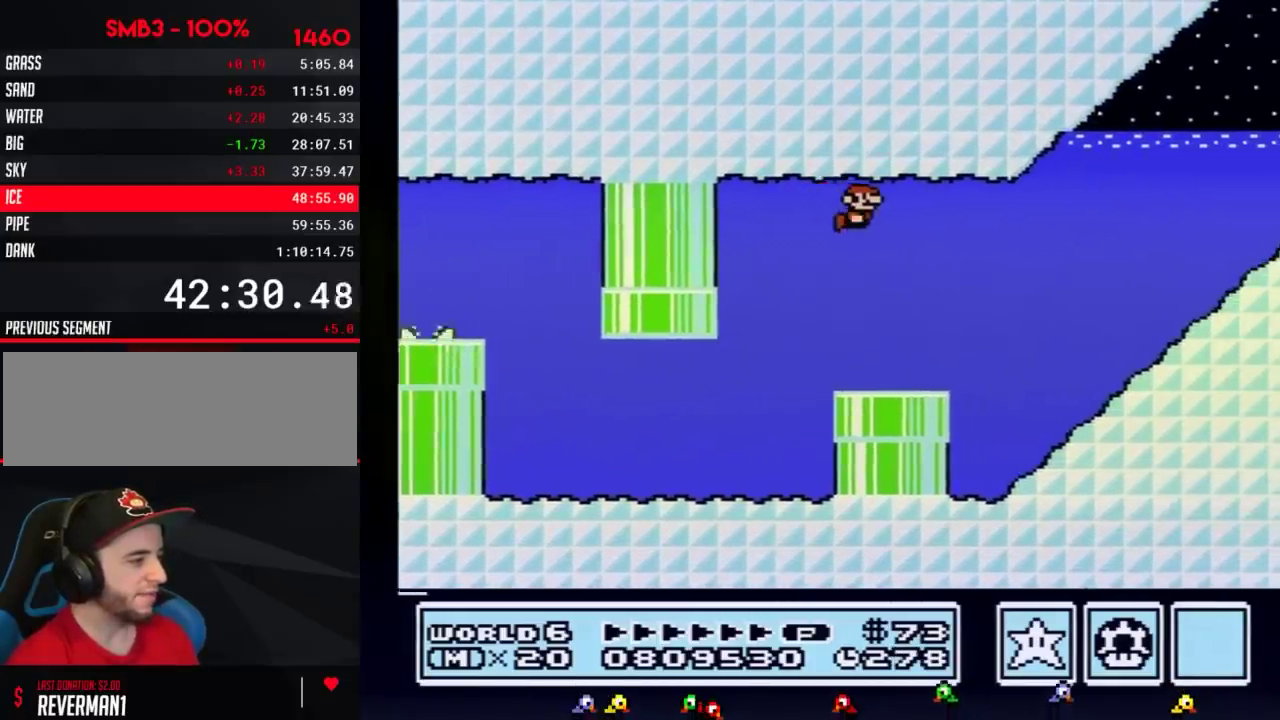
{"buttons": ["B", "DPAD_RIGHT"], "events": []}
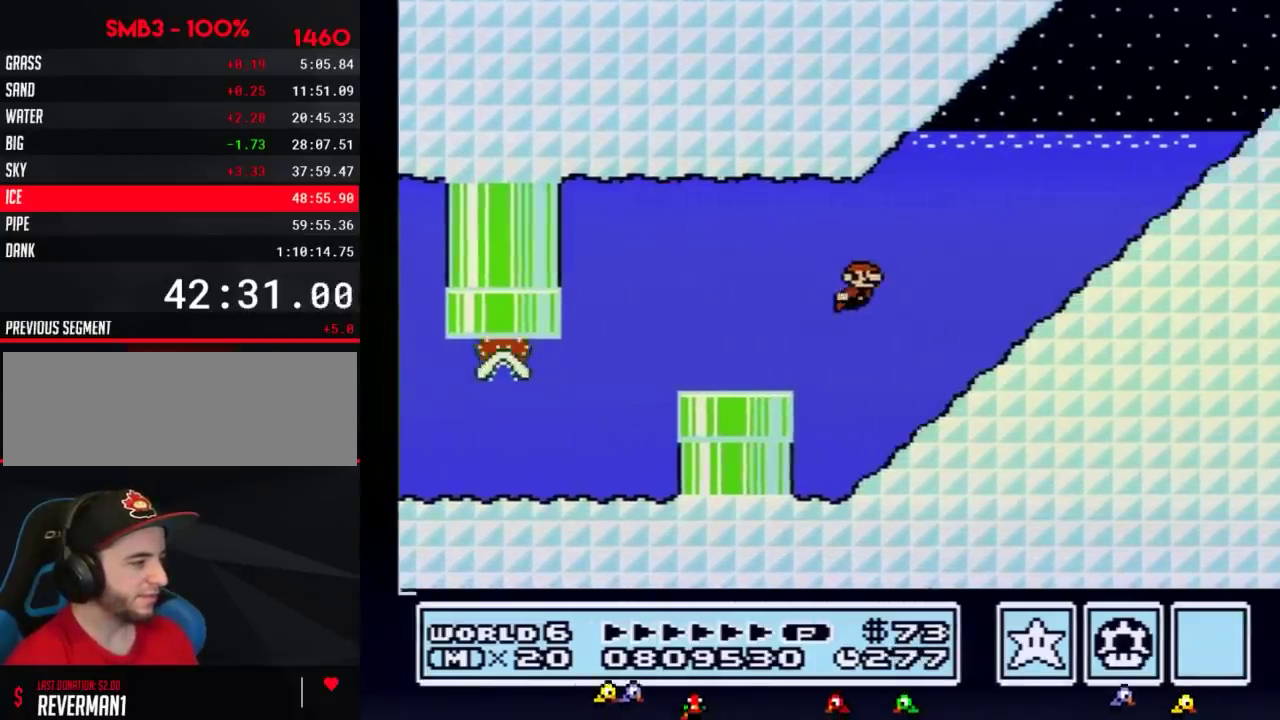
{"buttons": ["A", "B", "DPAD_RIGHT"], "events": [[83, "A", "down"], [150, "A", "up"], [417, "A", "down"]]}
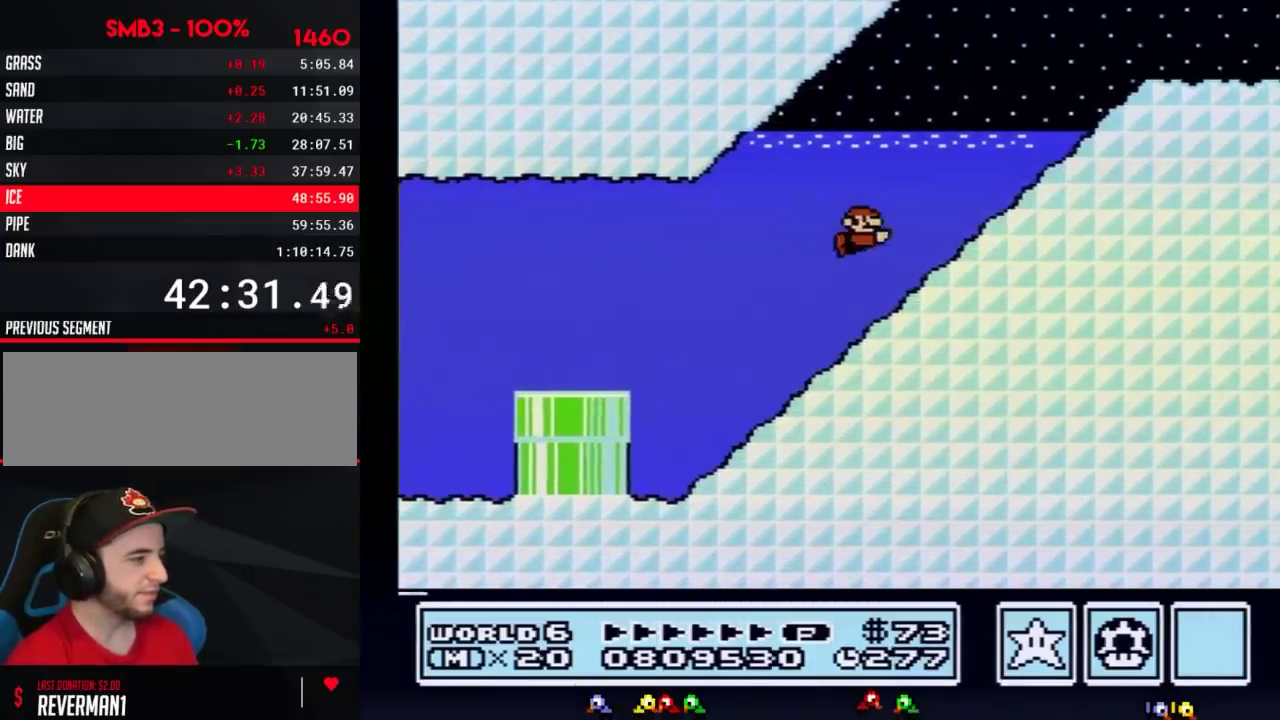
{"buttons": ["B", "DPAD_RIGHT"], "events": [[33, "A", "up"], [84, "A", "down"], [150, "A", "up"], [300, "DPAD_UP", "down"], [367, "A", "down"], [484, "A", "up"], [484, "DPAD_UP", "up"]]}
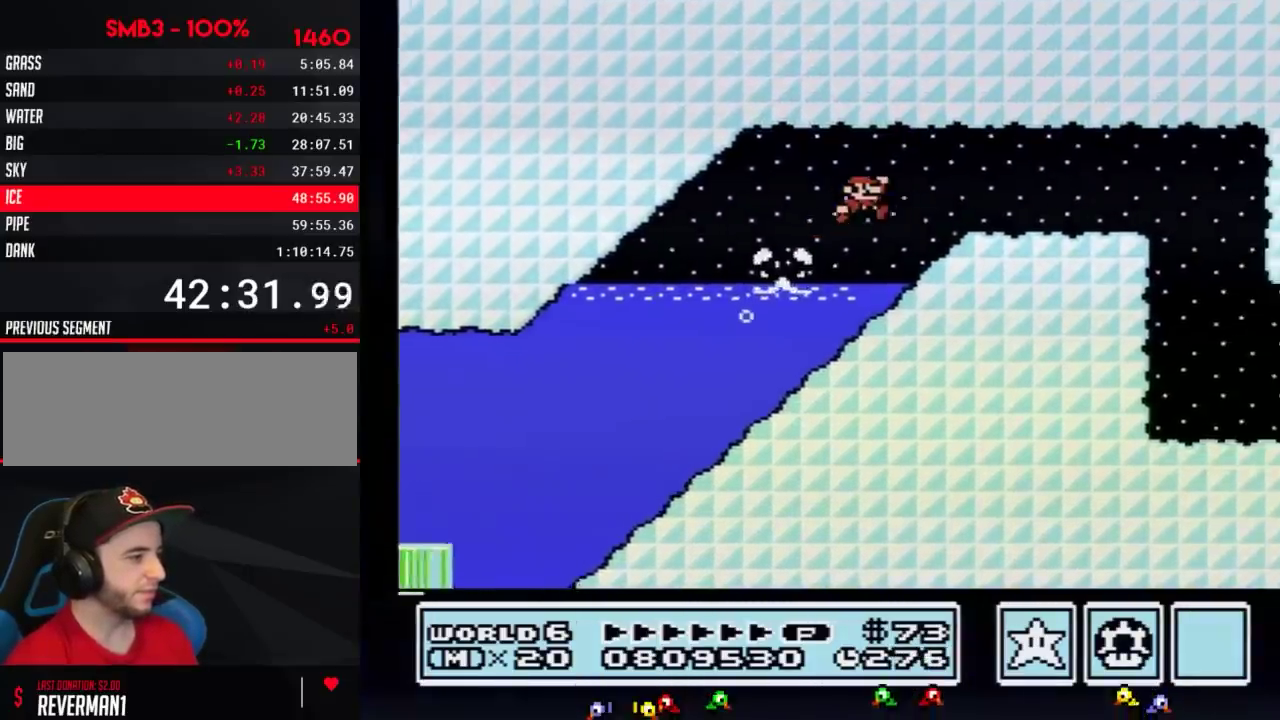
{"buttons": ["B", "DPAD_RIGHT"], "events": [[383, "A", "down"], [483, "A", "up"]]}
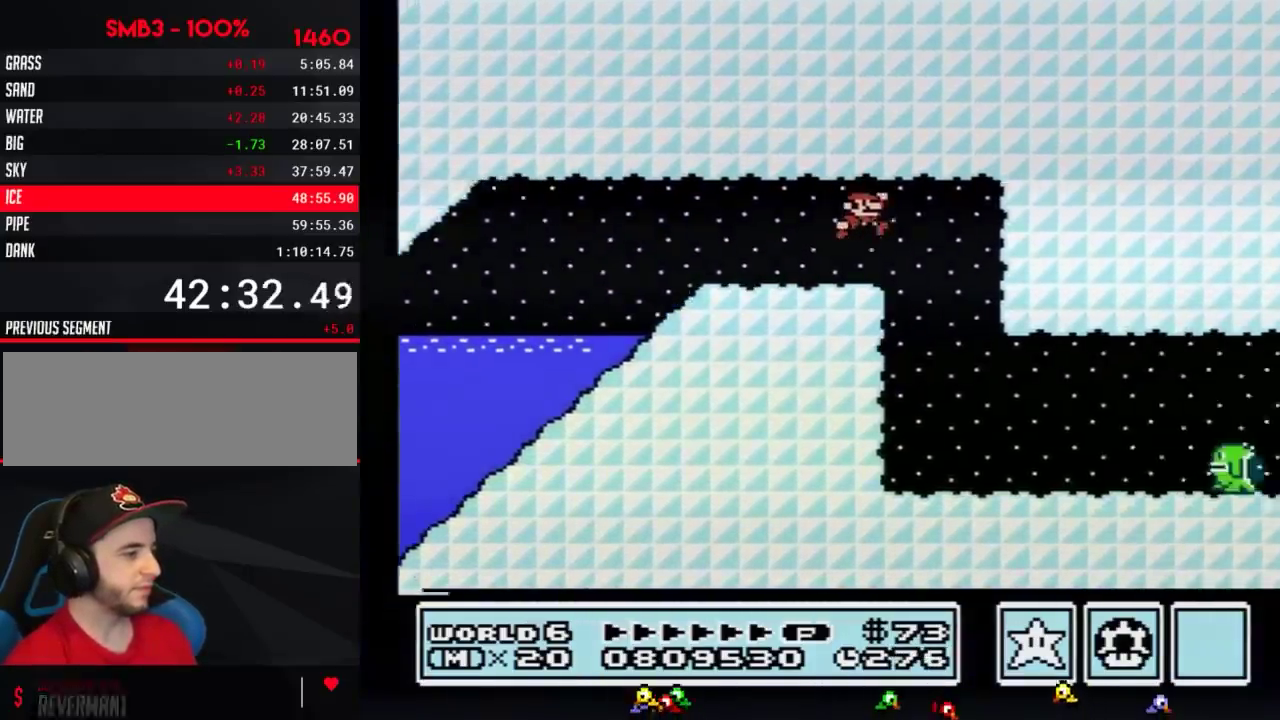
{"buttons": ["B", "DPAD_RIGHT"], "events": []}
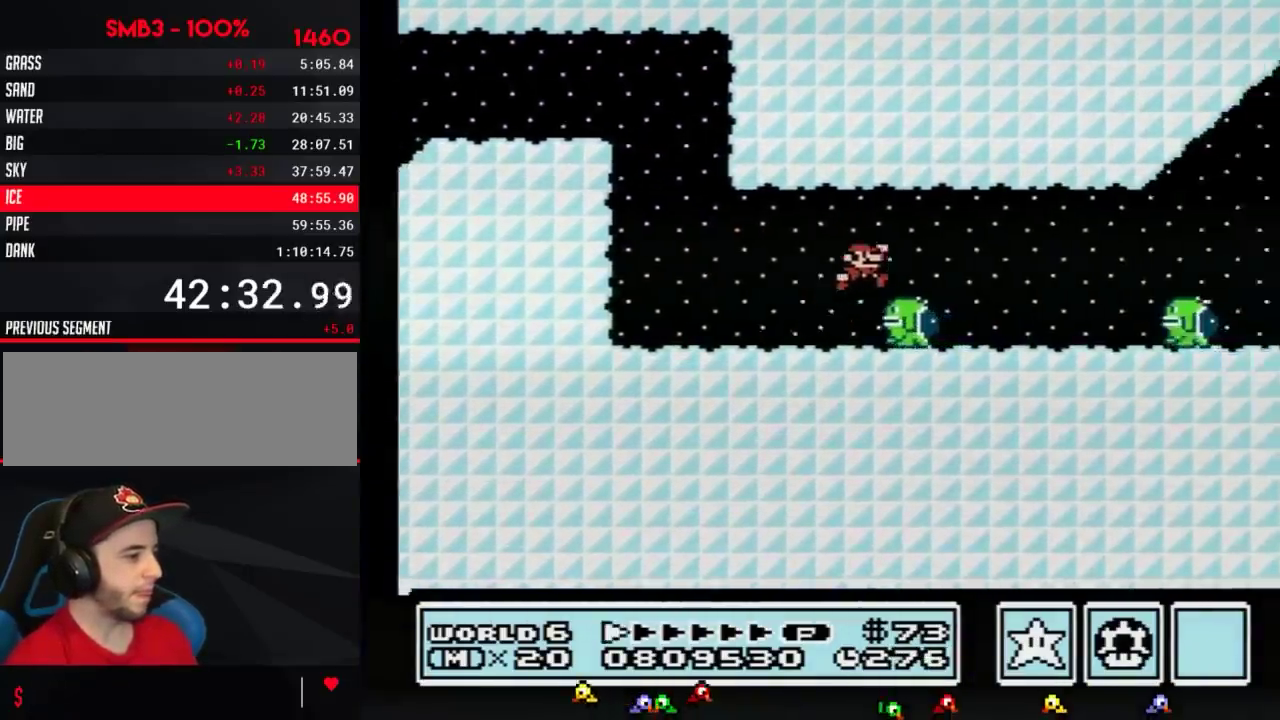
{"buttons": ["A", "B", "DPAD_RIGHT"], "events": [[16, "A", "down"], [83, "A", "up"], [483, "A", "down"]]}
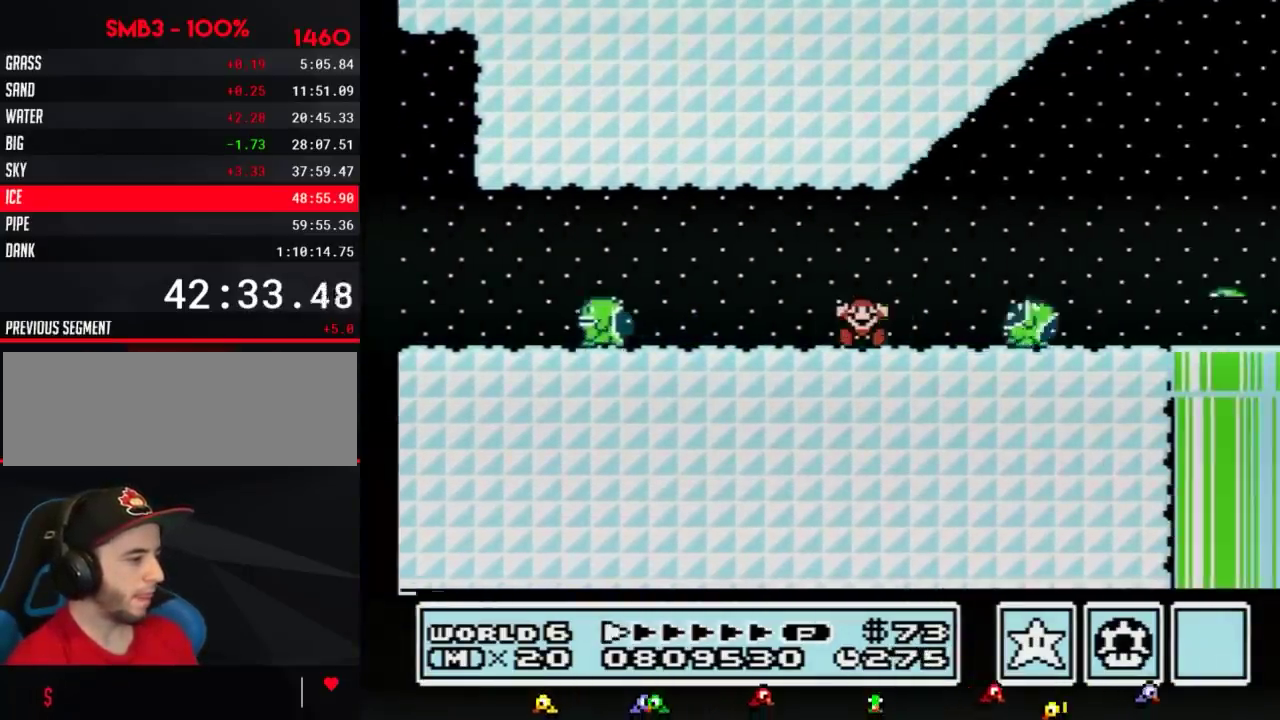
{"buttons": ["B"], "events": [[334, "A", "up"], [400, "DPAD_RIGHT", "up"]]}
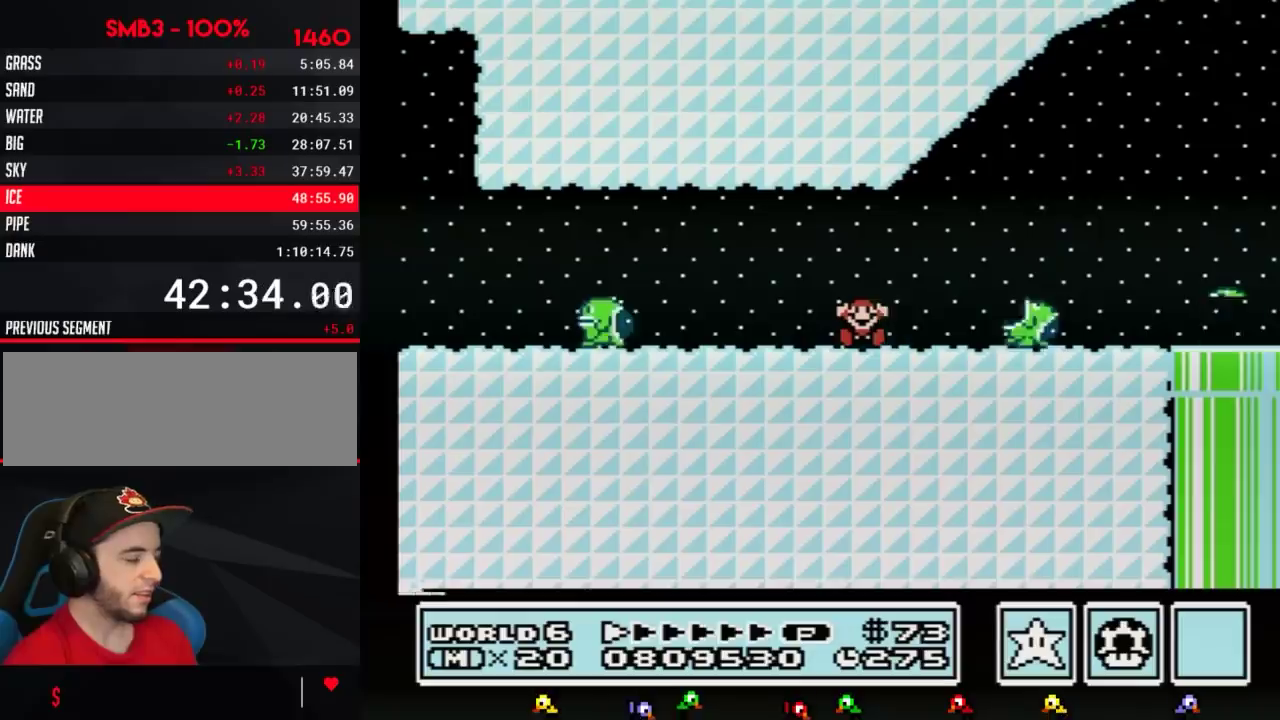
{"buttons": [], "events": [[83, "B", "up"]]}